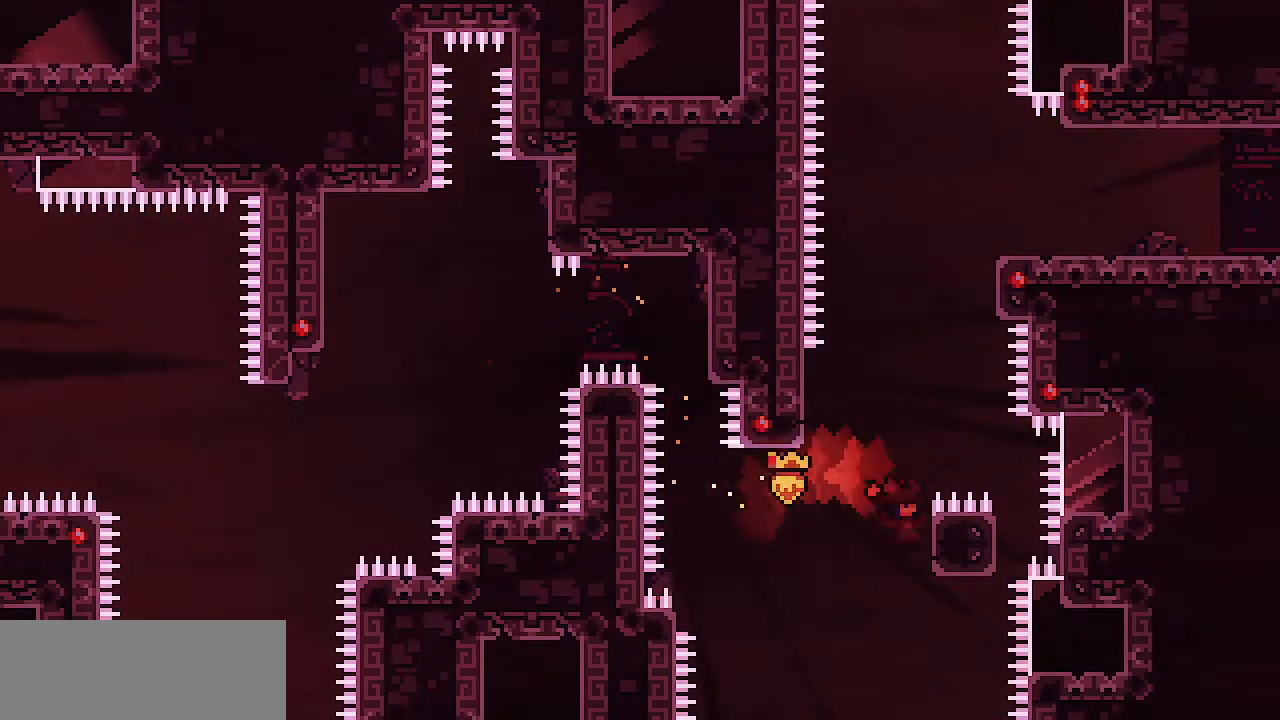
Gameplay with keyboard; each line is a JSON object with the keys held at the frame after it. "events" lists presses ("down") and releases ("up") of "c", "d", "down", "escape", "left", "return", "right", "shift", "up", "x" and "z" between this image and that frame as [ms after this image, input, new state], when the widget could be followed in between. No other keys are recorded. Mouse input is not recorded.
{"keys": ["left", "shift", "z"], "events": [[33, "right", "up"], [83, "z", "up"], [317, "up", "up"], [317, "z", "down"], [367, "left", "down"]]}
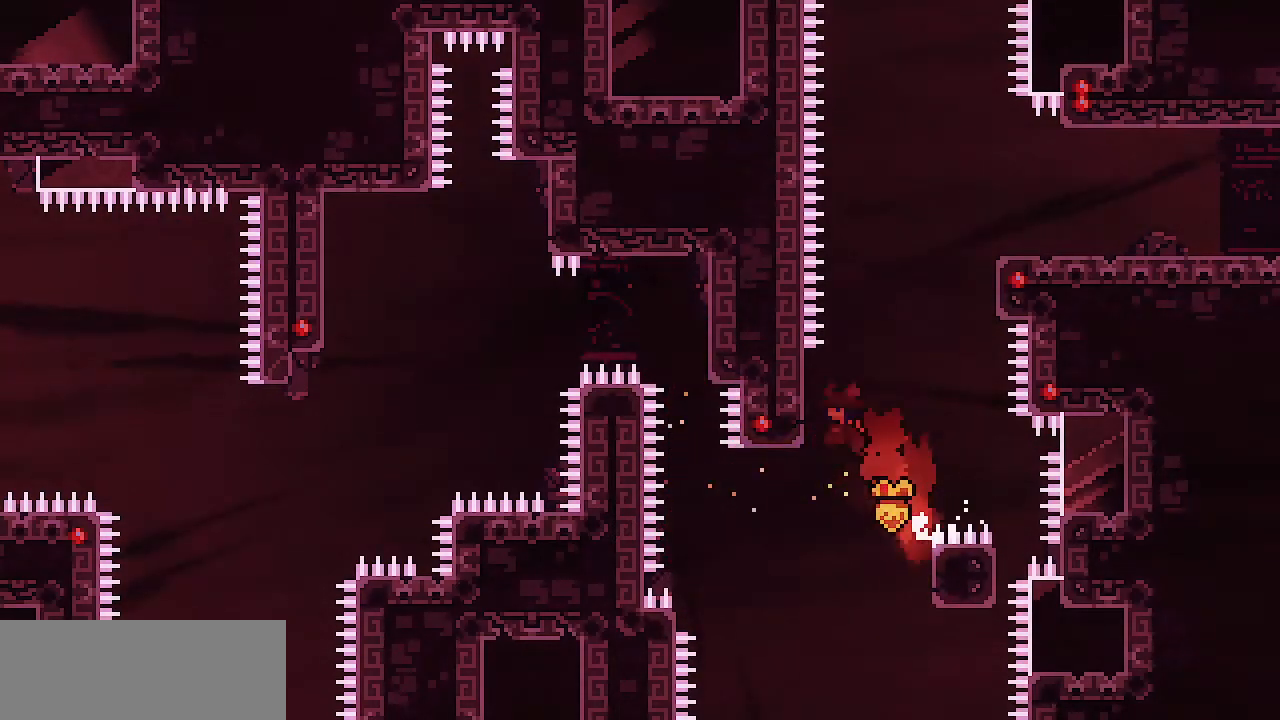
{"keys": ["right", "shift", "up", "z"], "events": [[183, "up", "down"], [283, "z", "up"], [333, "left", "up"], [367, "right", "down"], [417, "z", "down"]]}
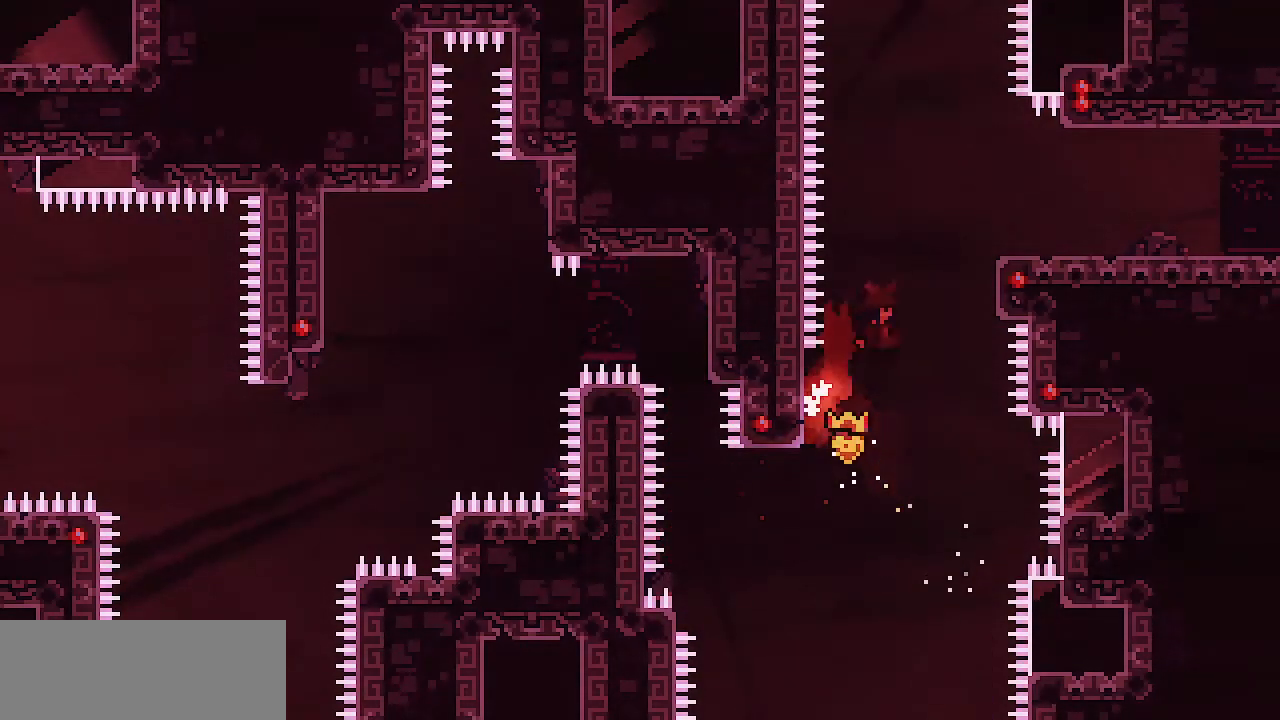
{"keys": ["right", "x"], "events": [[300, "up", "up"], [300, "x", "down"], [483, "shift", "up"], [483, "z", "up"]]}
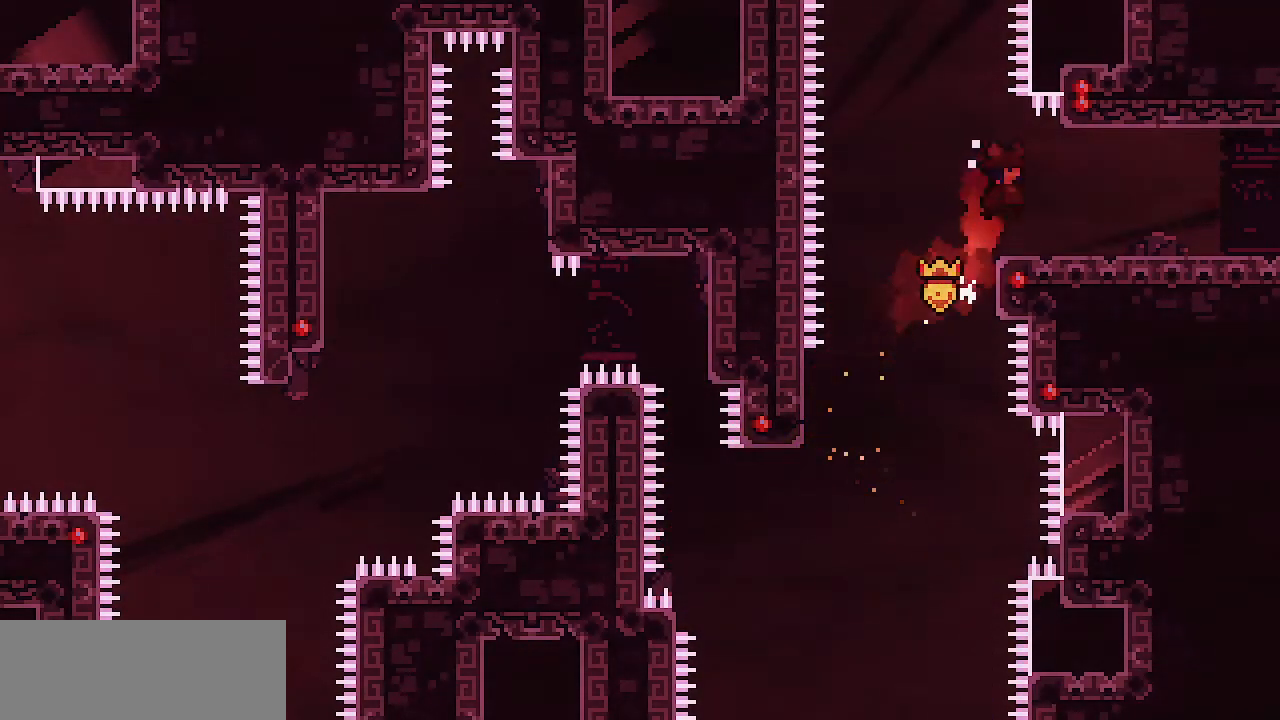
{"keys": ["right"], "events": [[33, "x", "up"], [267, "z", "down"], [317, "z", "up"]]}
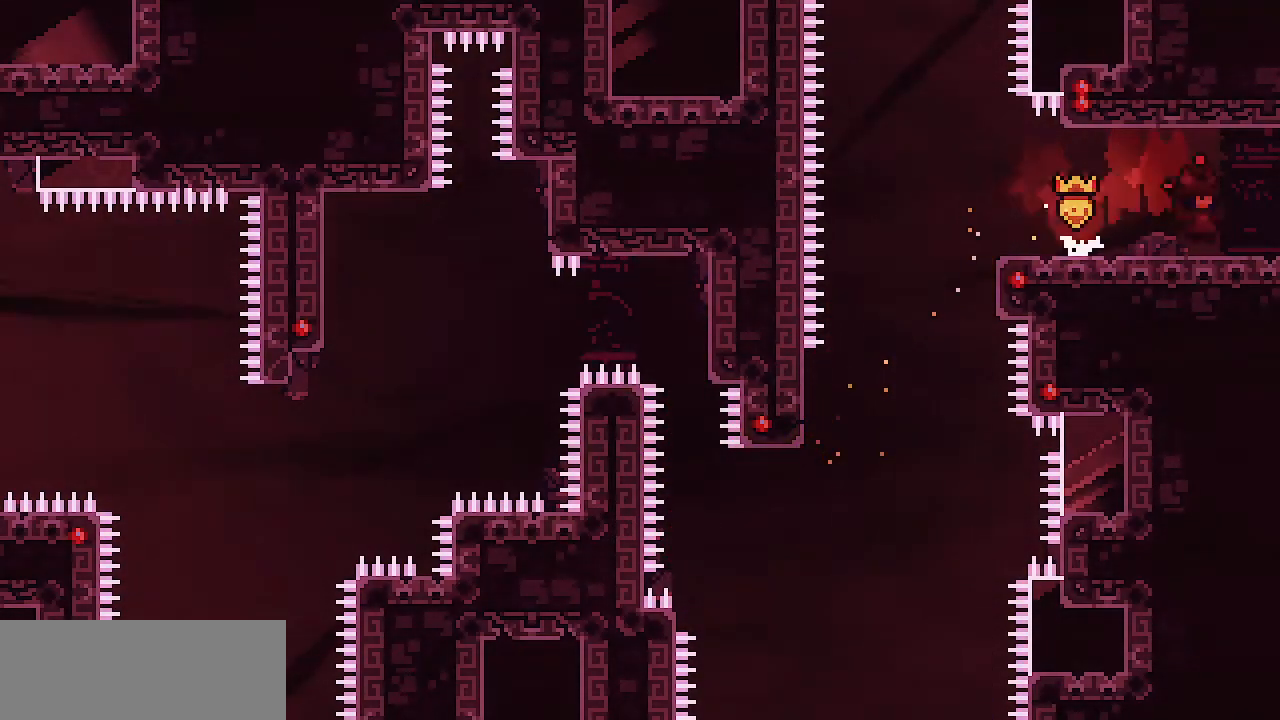
{"keys": ["right"], "events": [[50, "z", "down"], [100, "z", "up"]]}
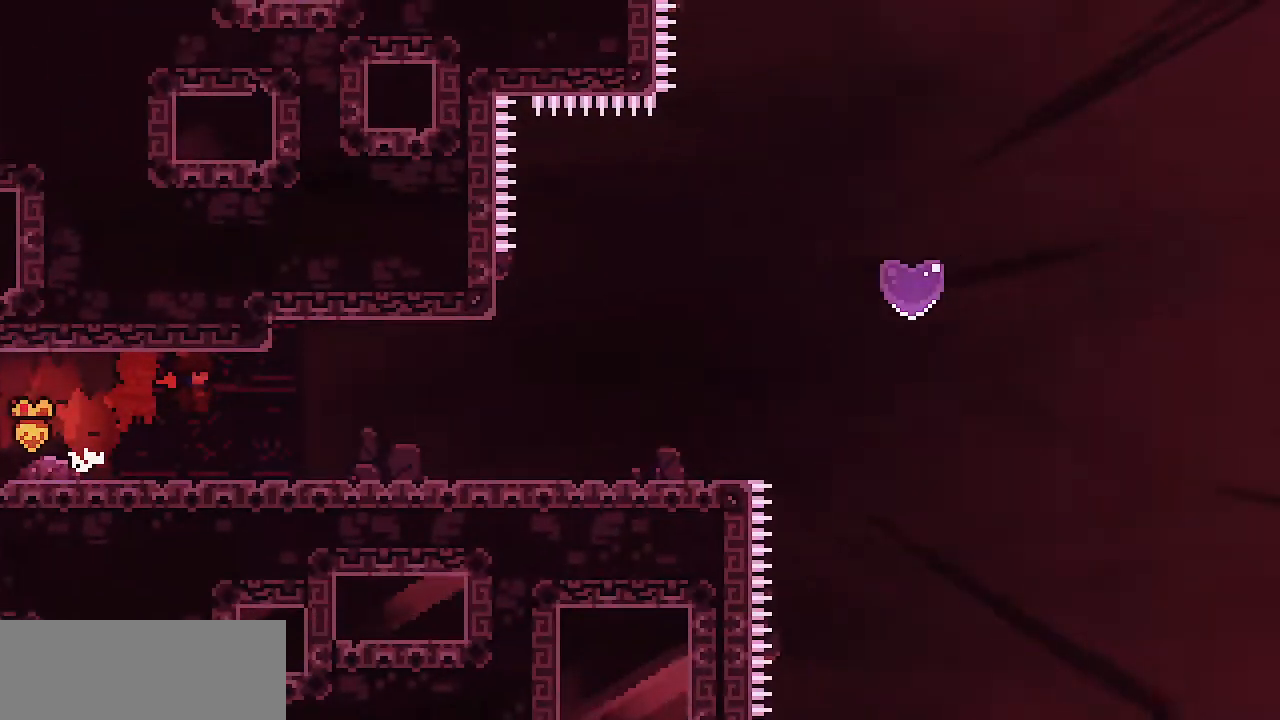
{"keys": ["right"], "events": []}
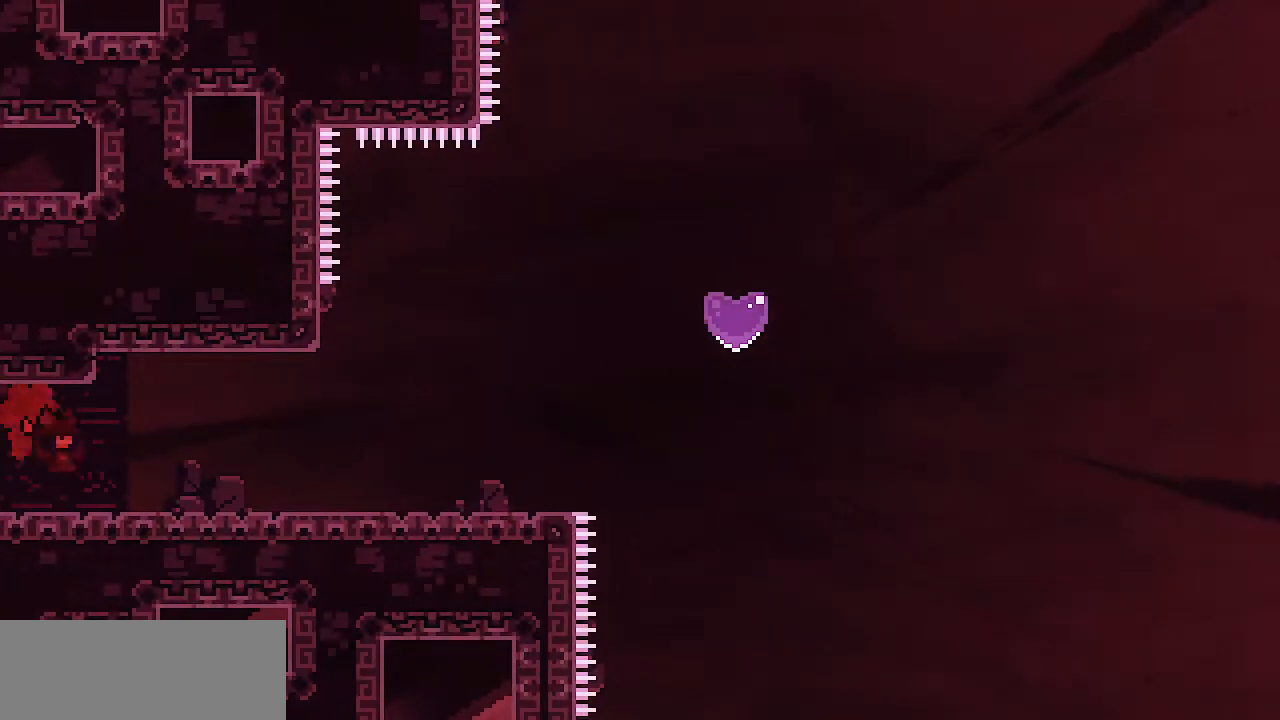
{"keys": ["right"], "events": [[117, "z", "down"], [167, "z", "up"]]}
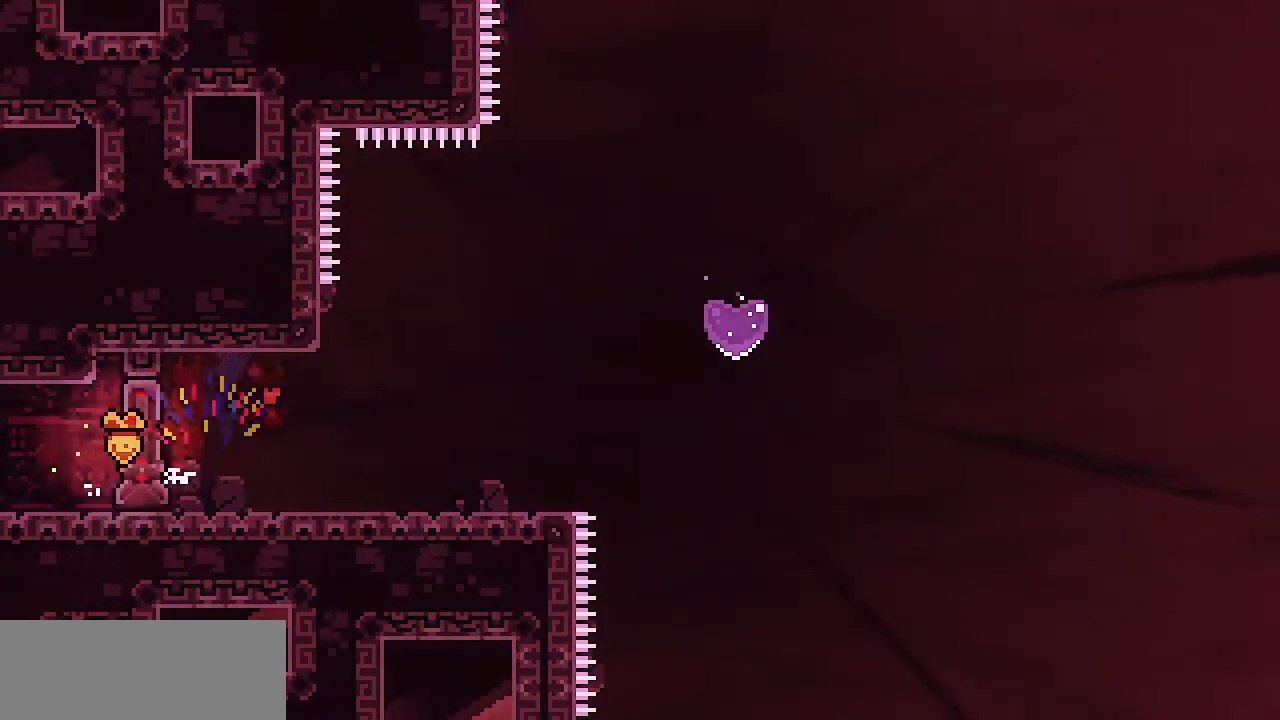
{"keys": ["right"], "events": [[233, "z", "down"], [283, "z", "up"]]}
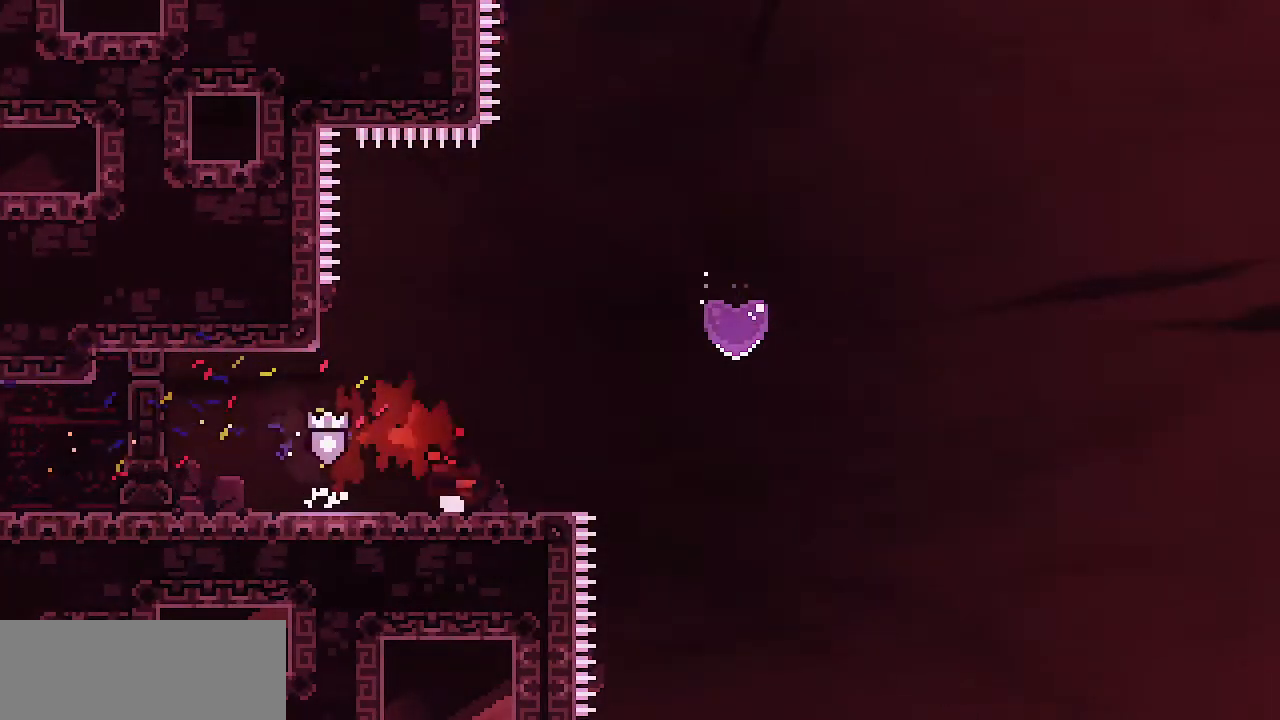
{"keys": ["right", "z"], "events": [[300, "z", "down"]]}
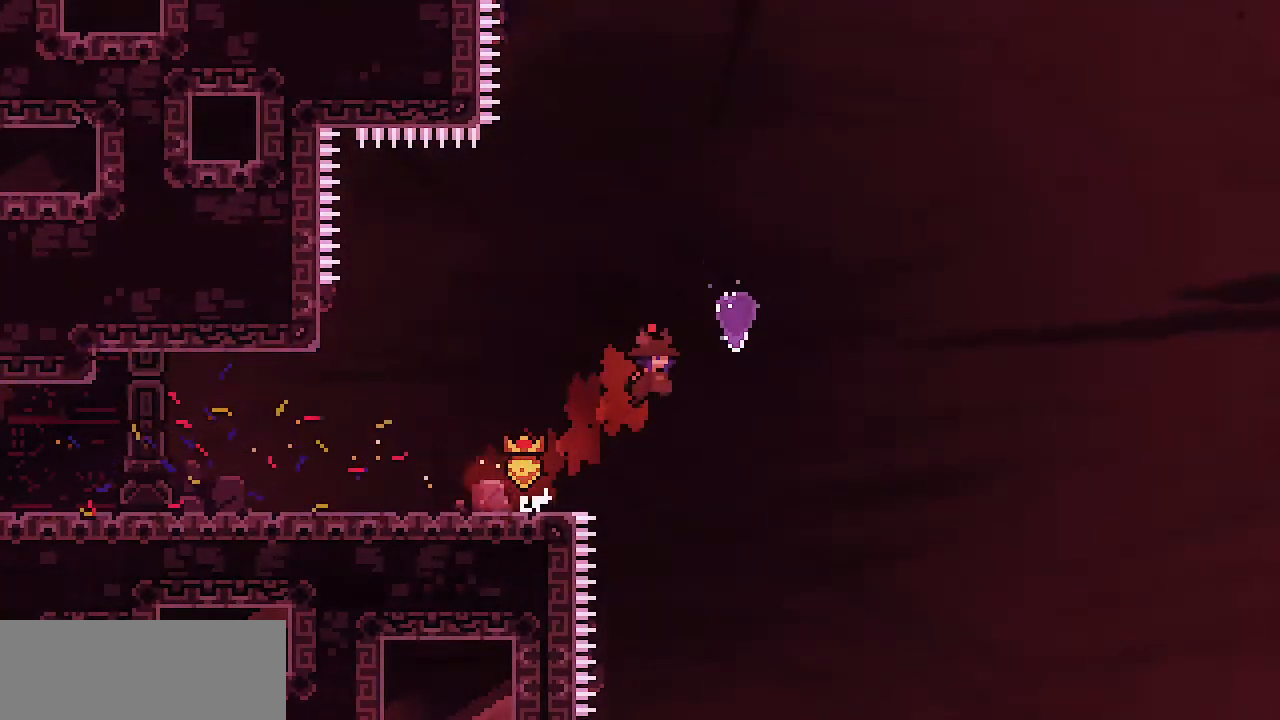
{"keys": ["right"], "events": [[217, "z", "up"]]}
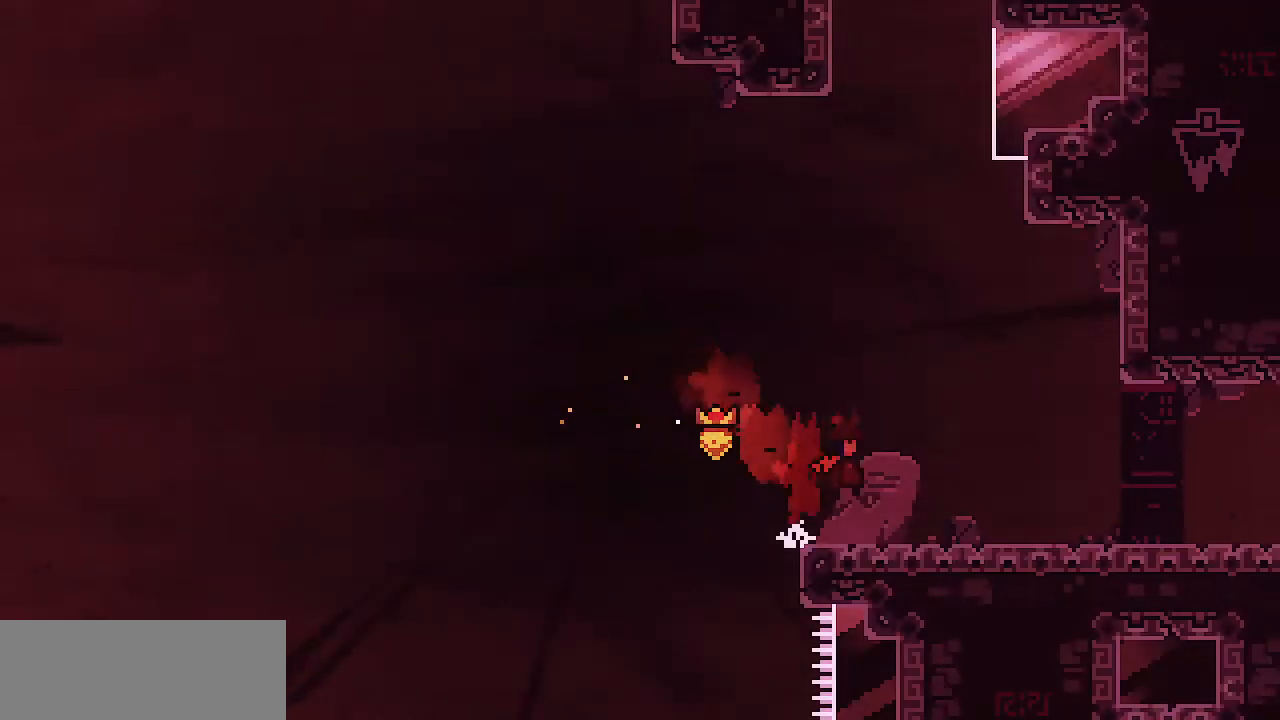
{"keys": ["right"], "events": [[283, "z", "down"], [333, "z", "up"]]}
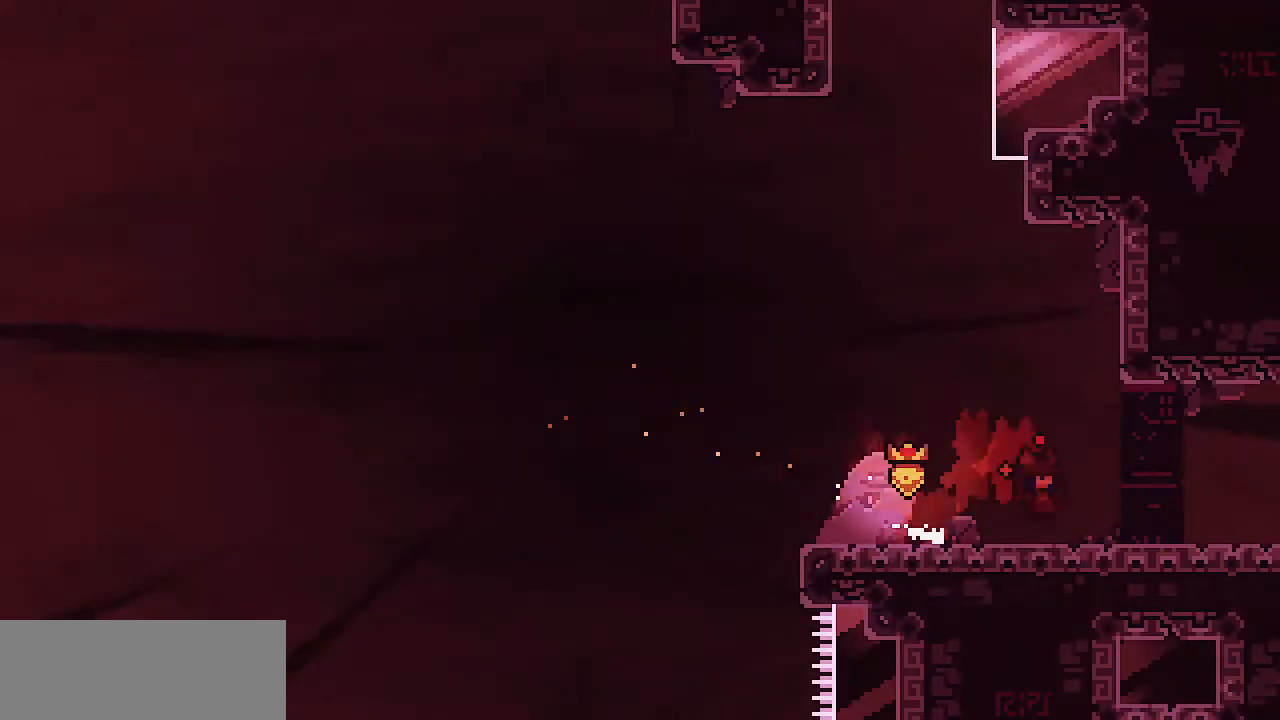
{"keys": ["right"], "events": [[117, "z", "down"], [150, "z", "up"], [383, "z", "down"], [433, "z", "up"]]}
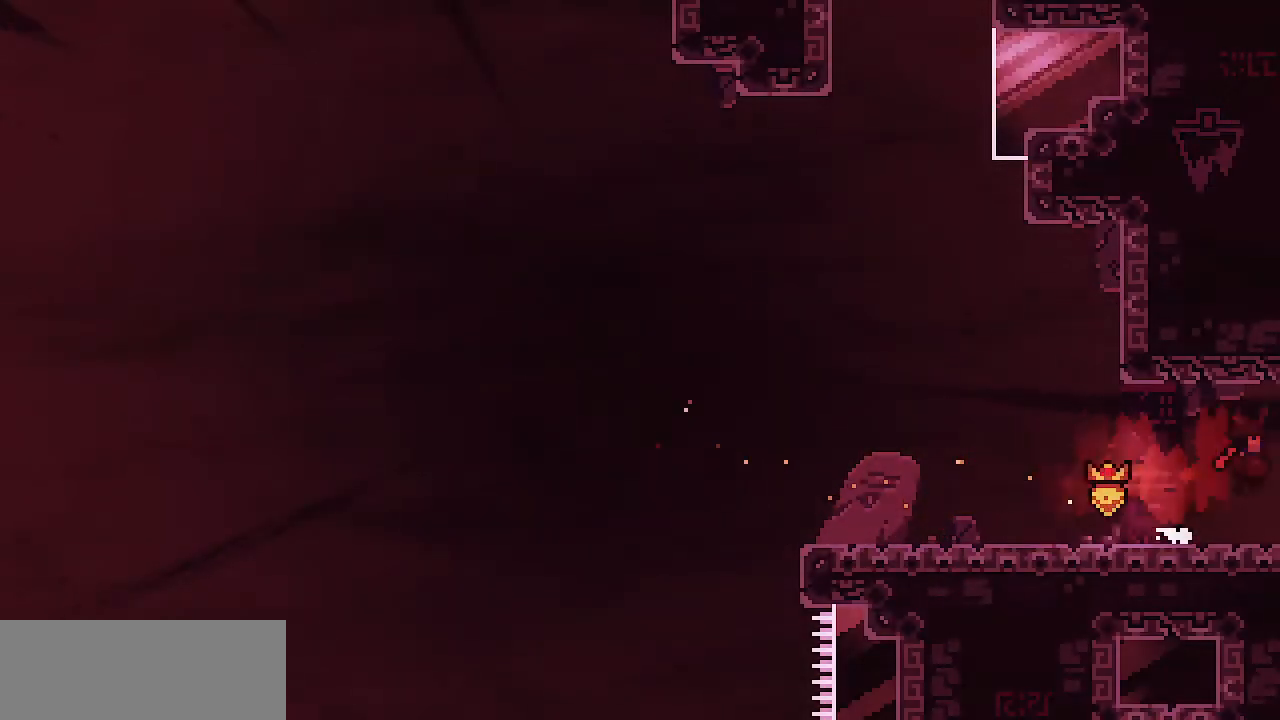
{"keys": ["right"], "events": []}
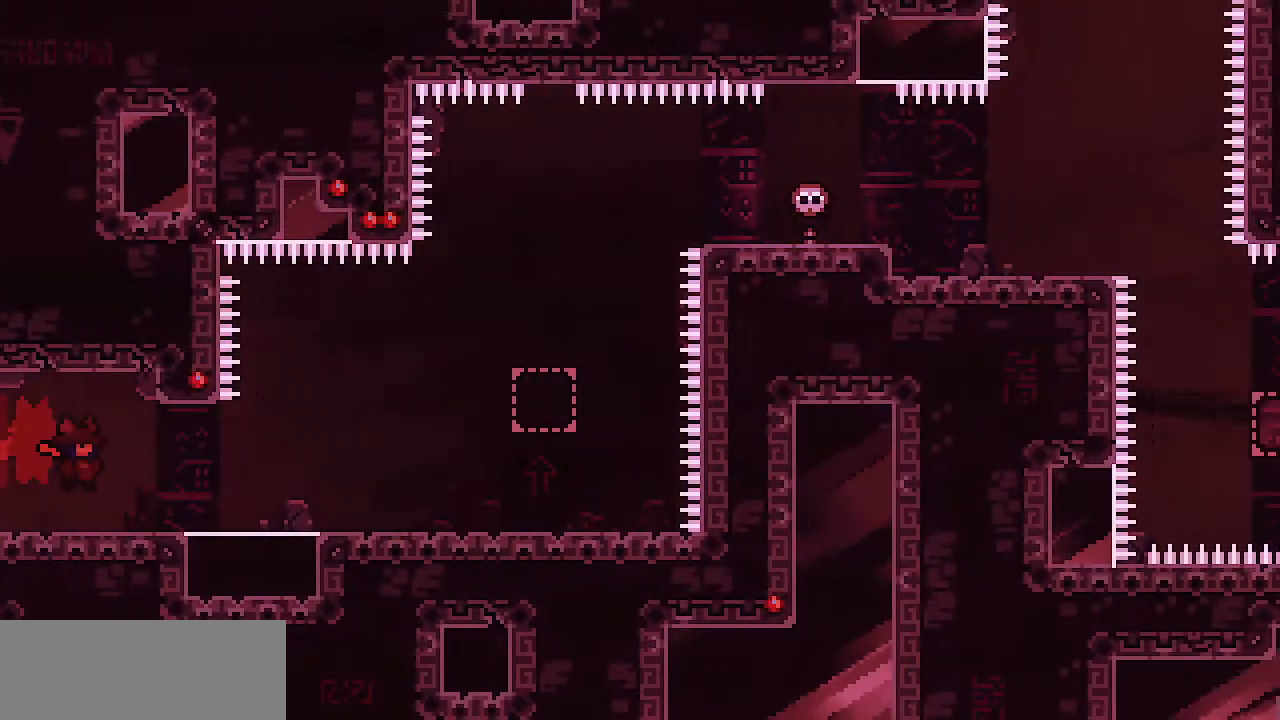
{"keys": ["right"], "events": [[417, "z", "down"], [467, "z", "up"]]}
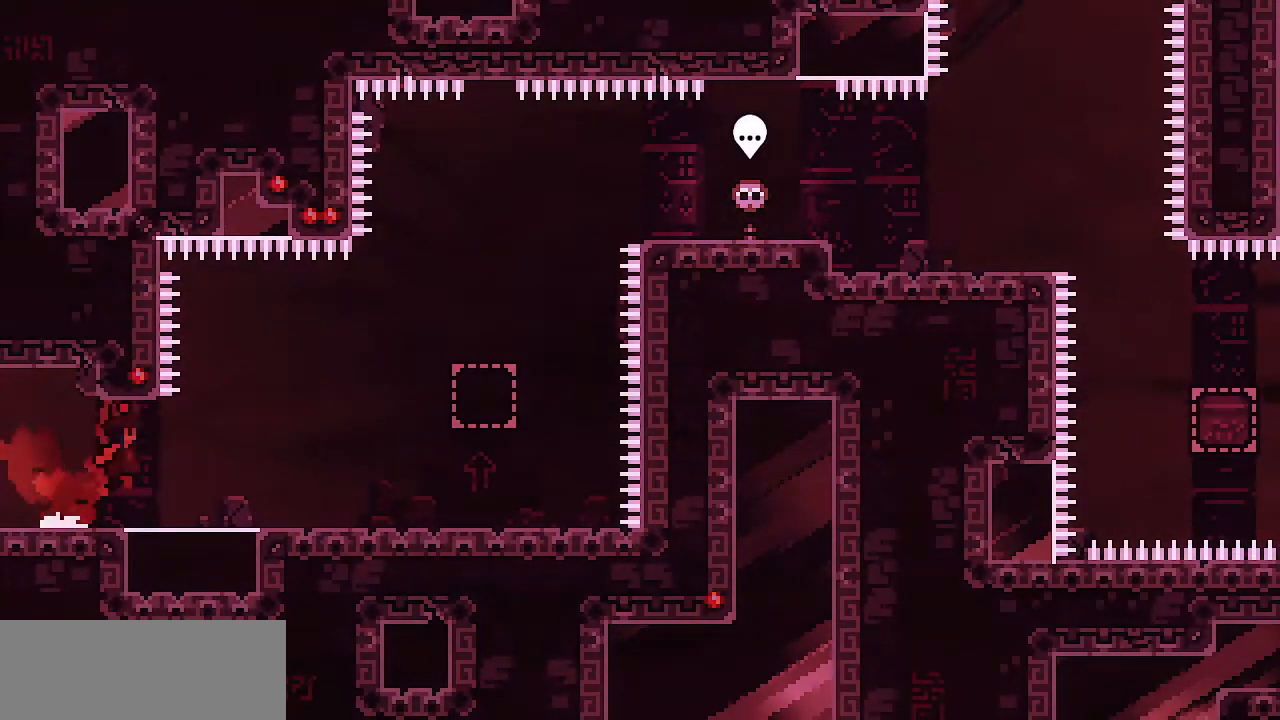
{"keys": ["right"], "events": []}
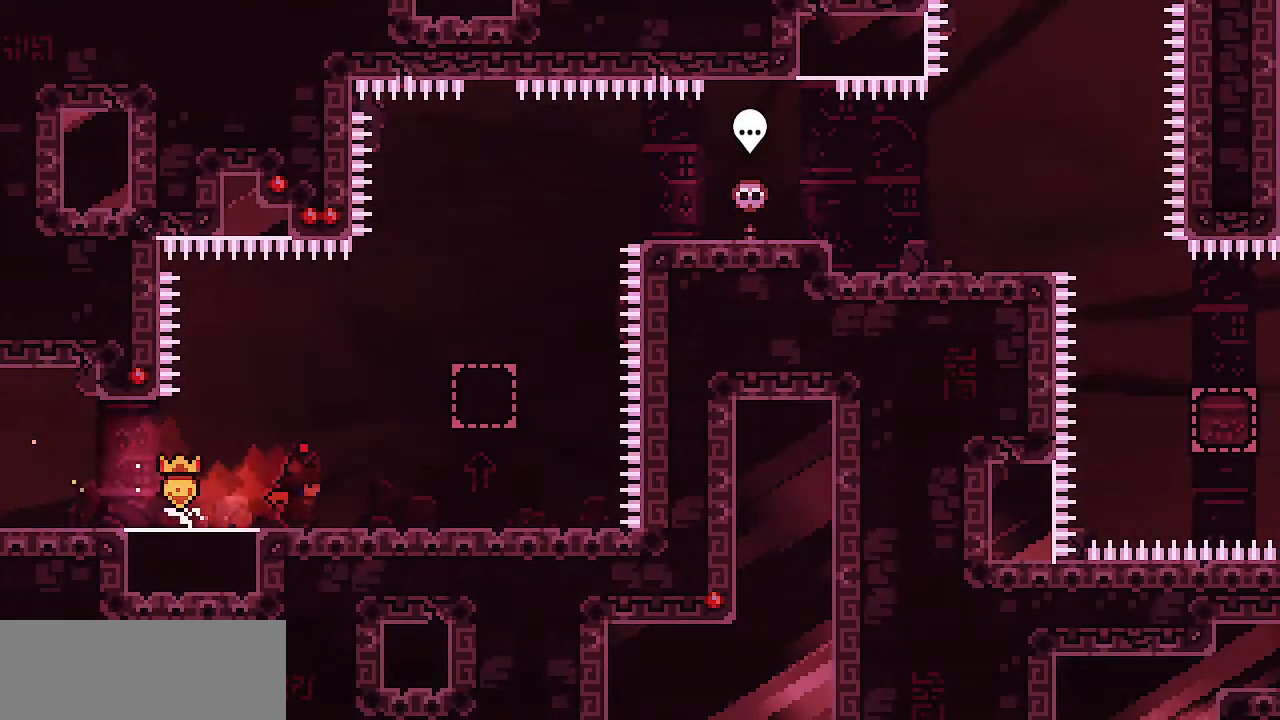
{"keys": ["right", "z"], "events": [[117, "z", "down"], [350, "z", "up"], [450, "z", "down"]]}
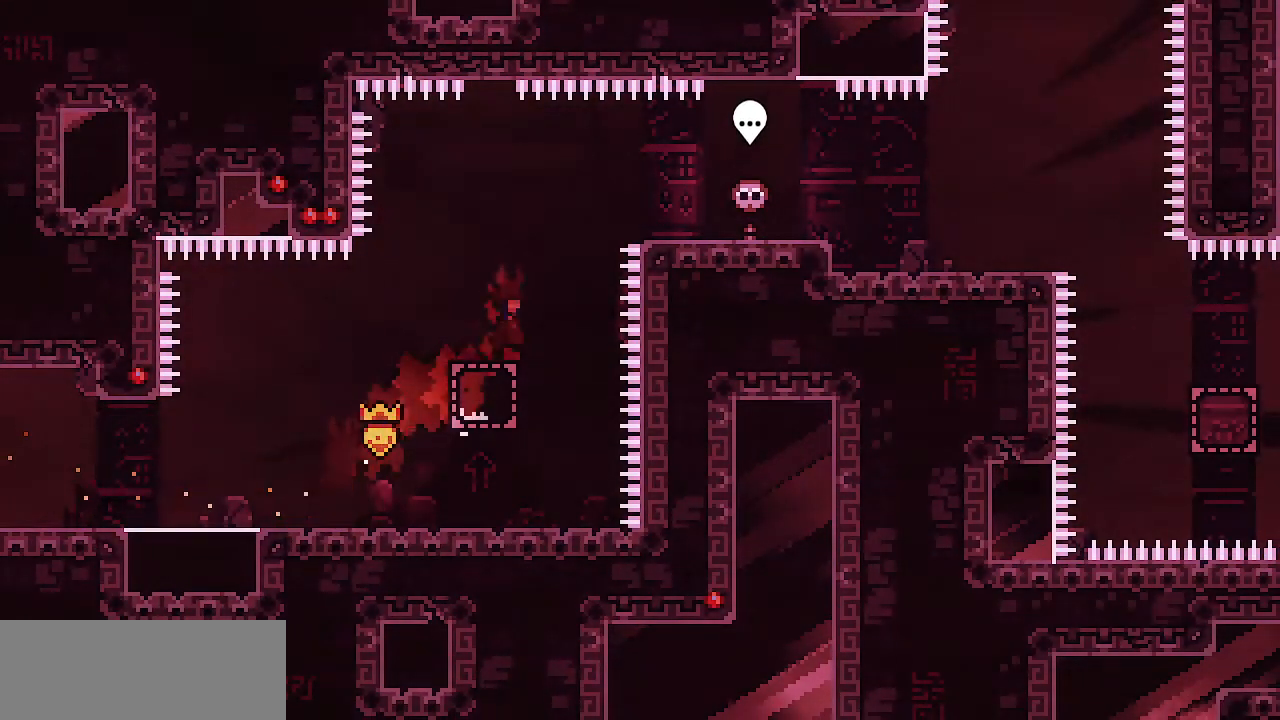
{"keys": ["right"], "events": [[467, "z", "up"]]}
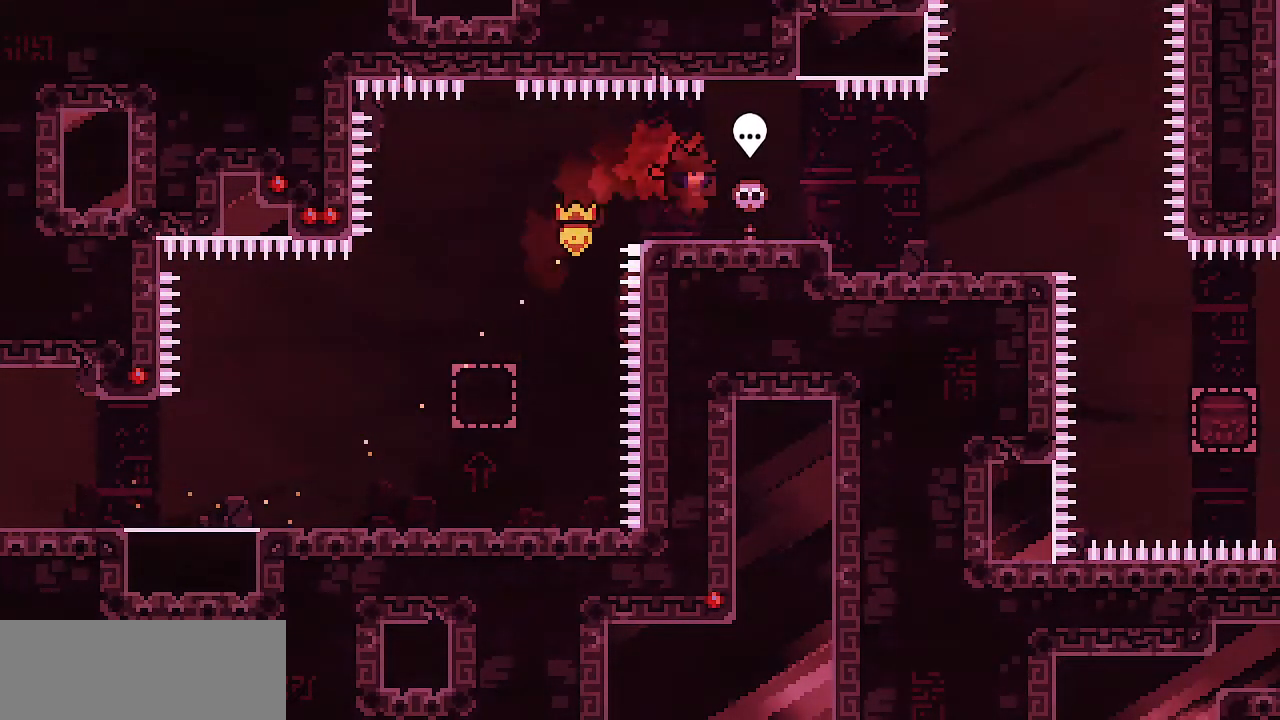
{"keys": ["right"], "events": []}
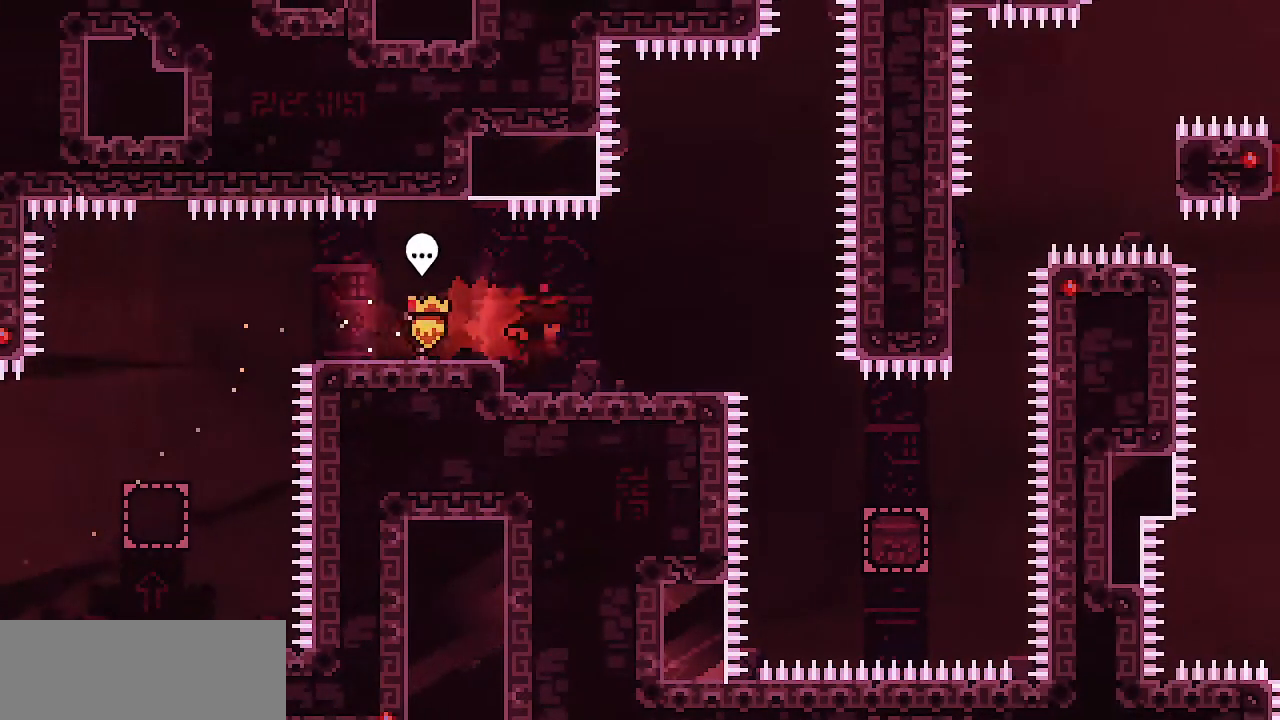
{"keys": ["right"], "events": []}
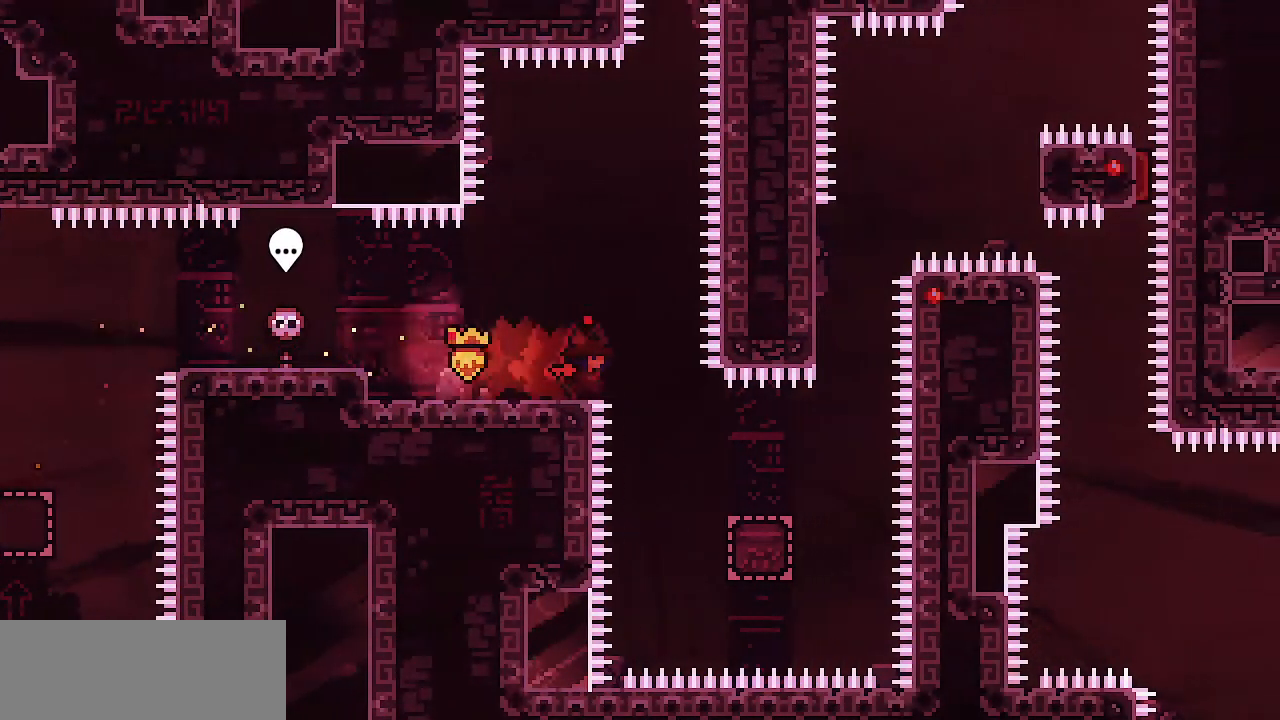
{"keys": ["right", "z"], "events": [[467, "z", "down"]]}
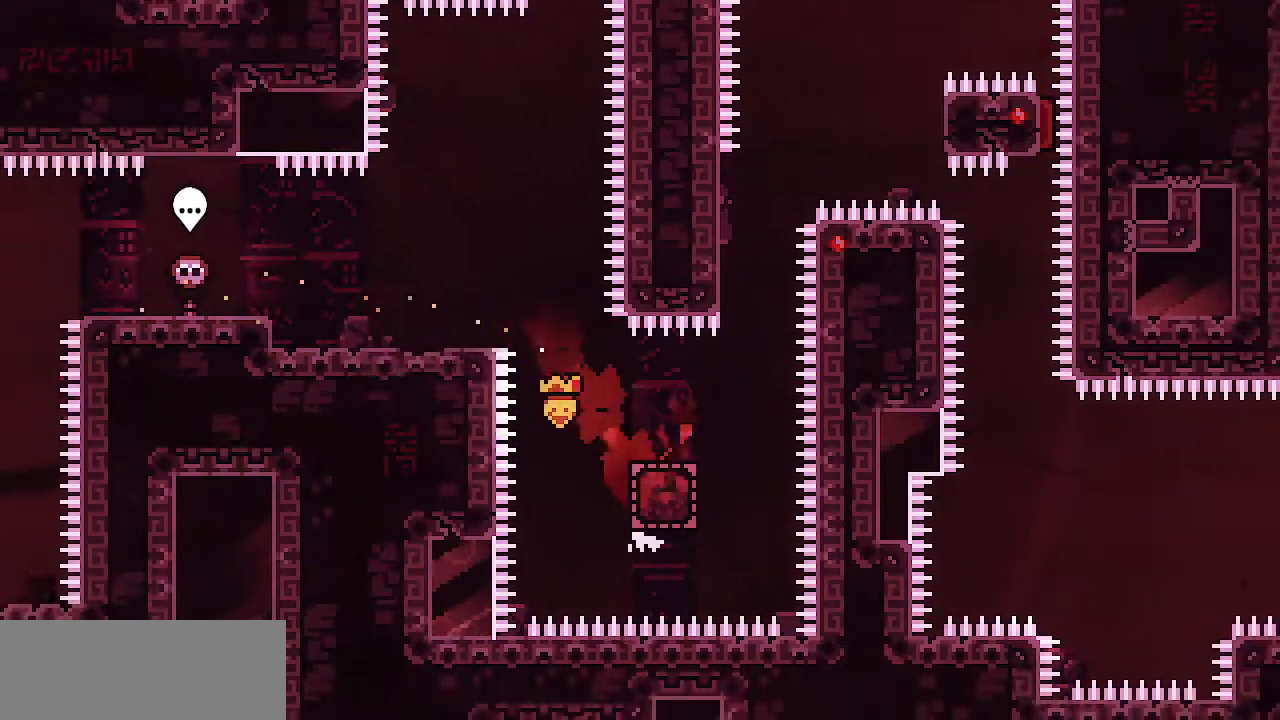
{"keys": ["left", "shift", "up", "z"], "events": [[67, "shift", "down"], [100, "left", "down"], [150, "right", "up"], [383, "up", "down"]]}
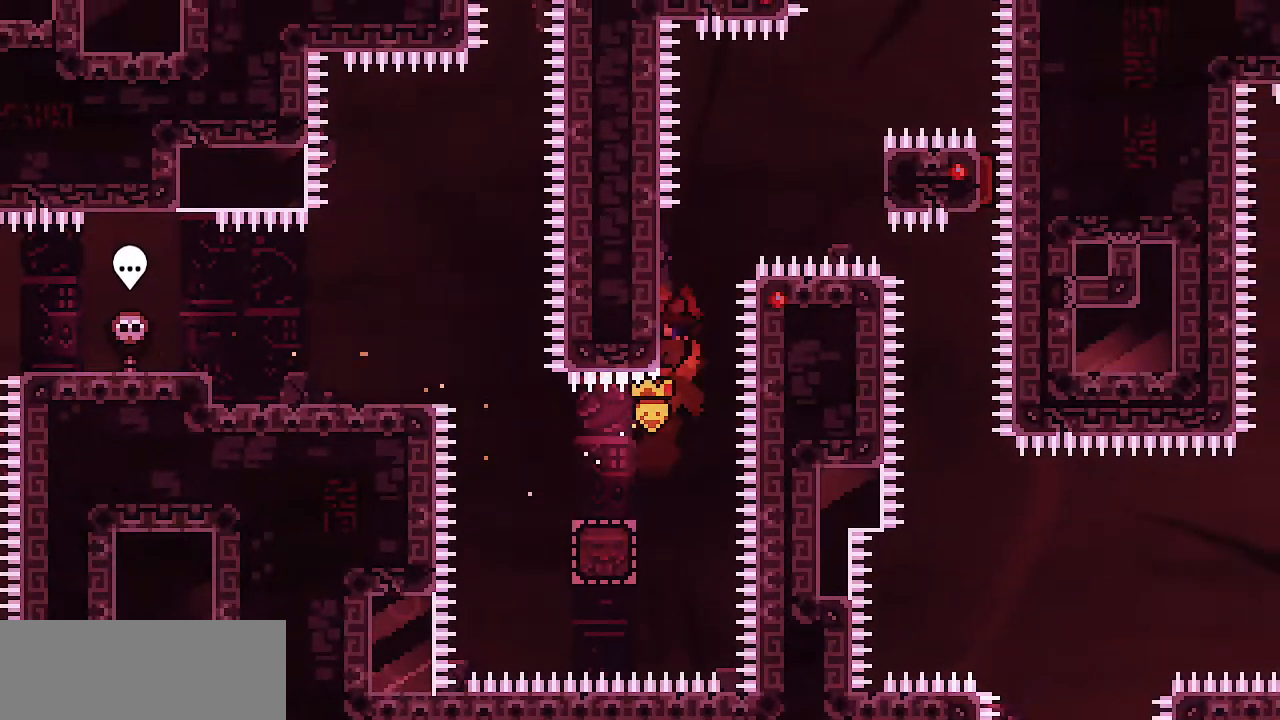
{"keys": ["right", "shift", "z"], "events": [[83, "left", "up"], [83, "z", "up"], [350, "right", "down"], [450, "up", "up"], [450, "z", "down"]]}
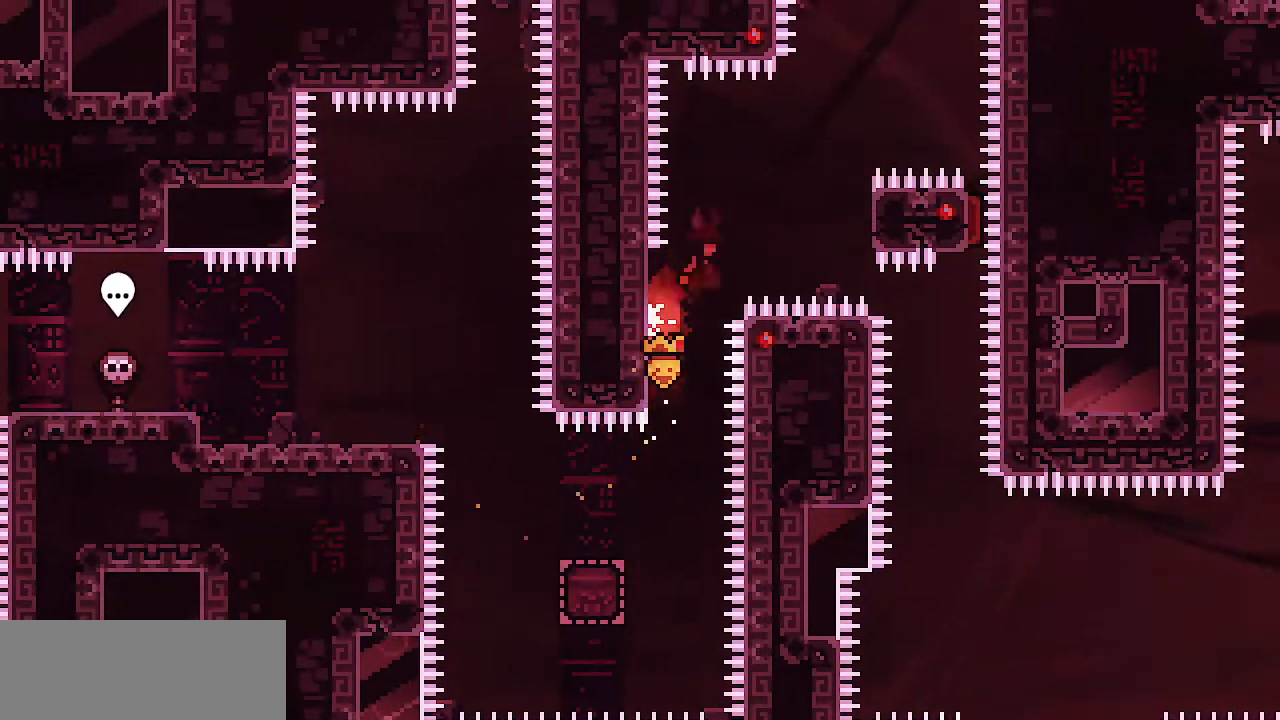
{"keys": ["right", "shift", "up"], "events": [[350, "up", "down"], [467, "z", "up"]]}
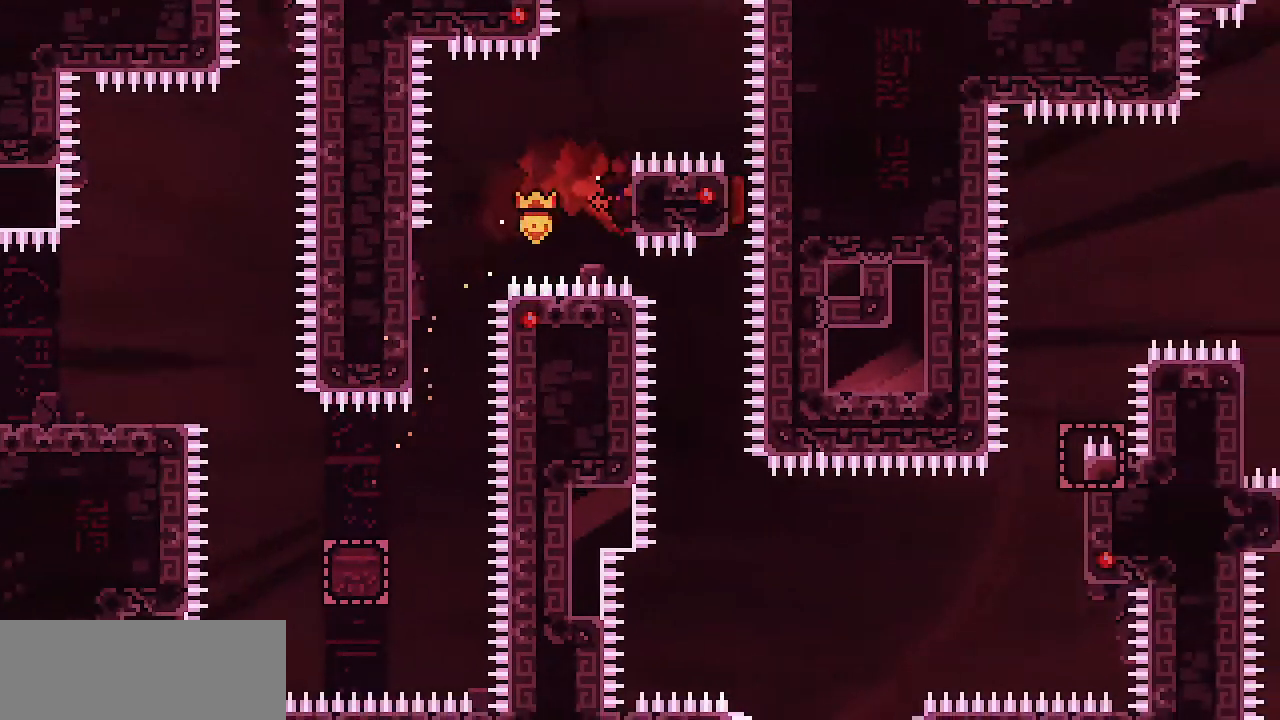
{"keys": ["shift", "z"], "events": [[150, "up", "up"], [150, "z", "down"], [483, "right", "up"]]}